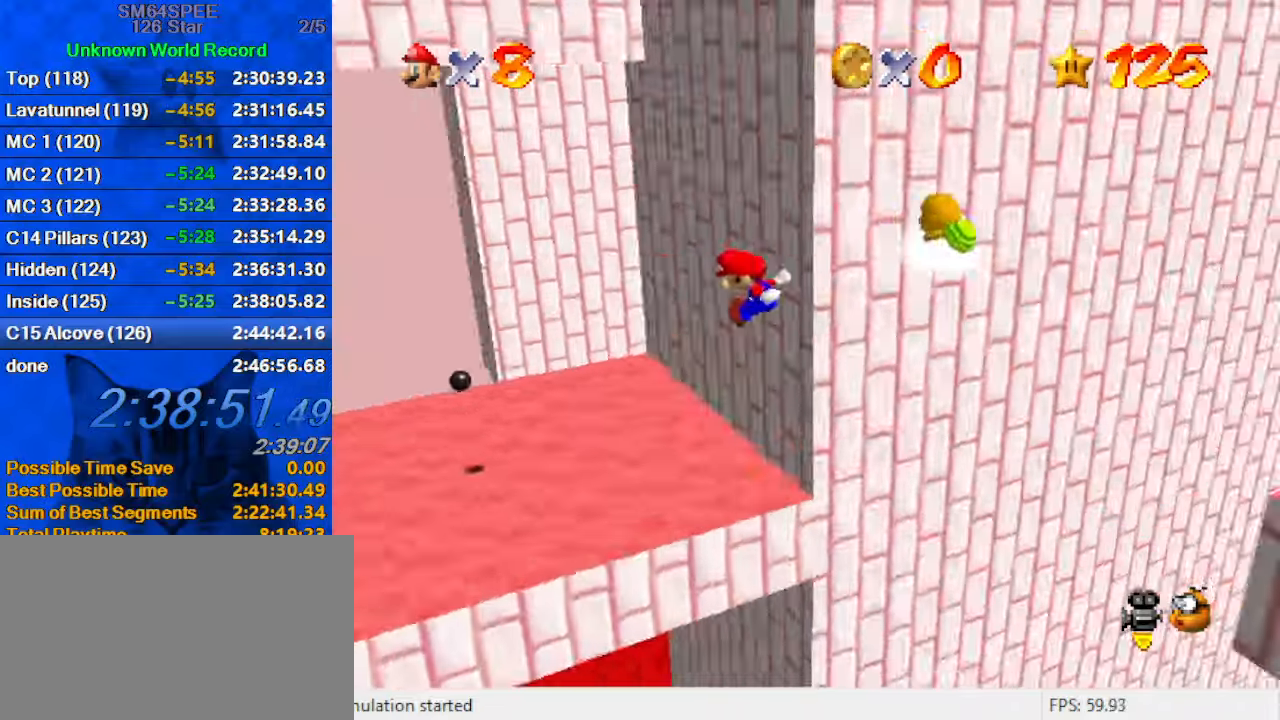
Gameplay with keyboard; each line is a JSON object with the keys held at the frame after it. "events" lists presses ("down") and releases ("up") of "a", "c", "ctrl", "d", "down", "left", "return", "right", "s", "shift", "up", "w", "x" and "y" between this image and that frame as [ms after this image, input, new state], when the widget could be followed in between. No other keys are recorded. Mouse input is not recorded.
{"keys": ["left", "up"], "events": [[67, "a", "up"], [67, "right", "down"], [200, "right", "up"], [300, "up", "up"], [500, "left", "down"], [500, "up", "down"]]}
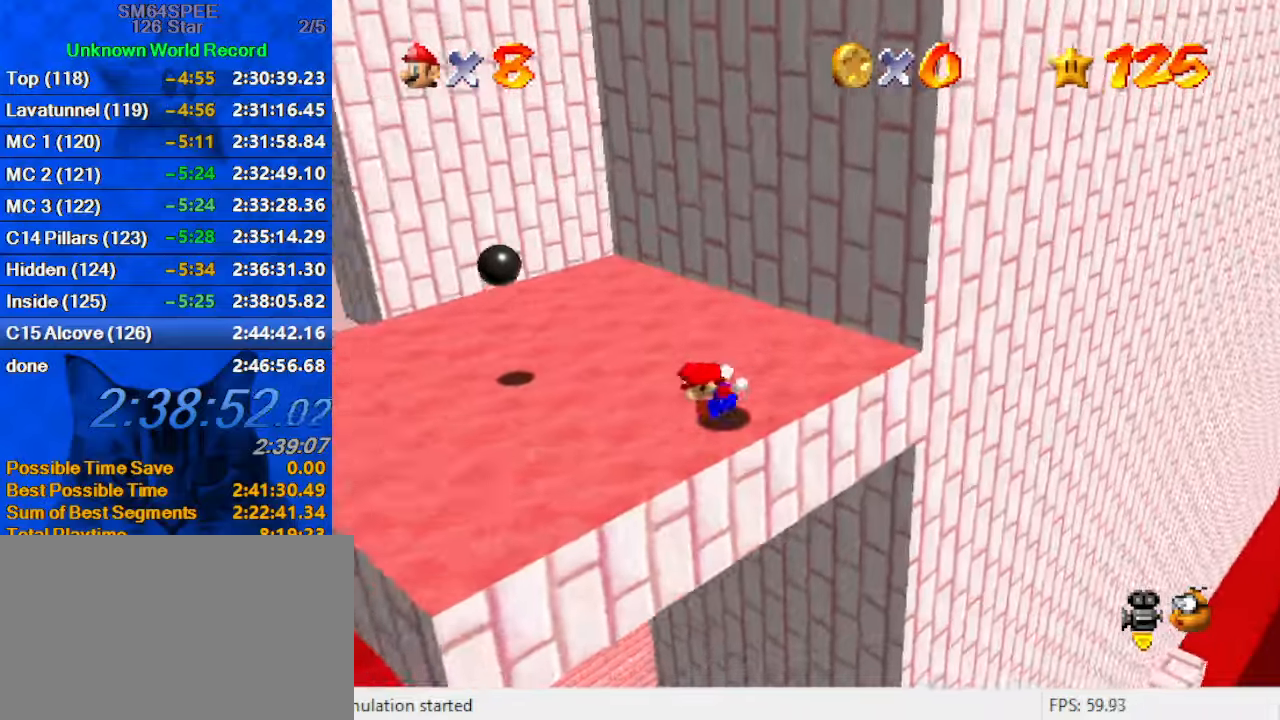
{"keys": ["right", "up"], "events": [[34, "left", "up"], [334, "right", "down"]]}
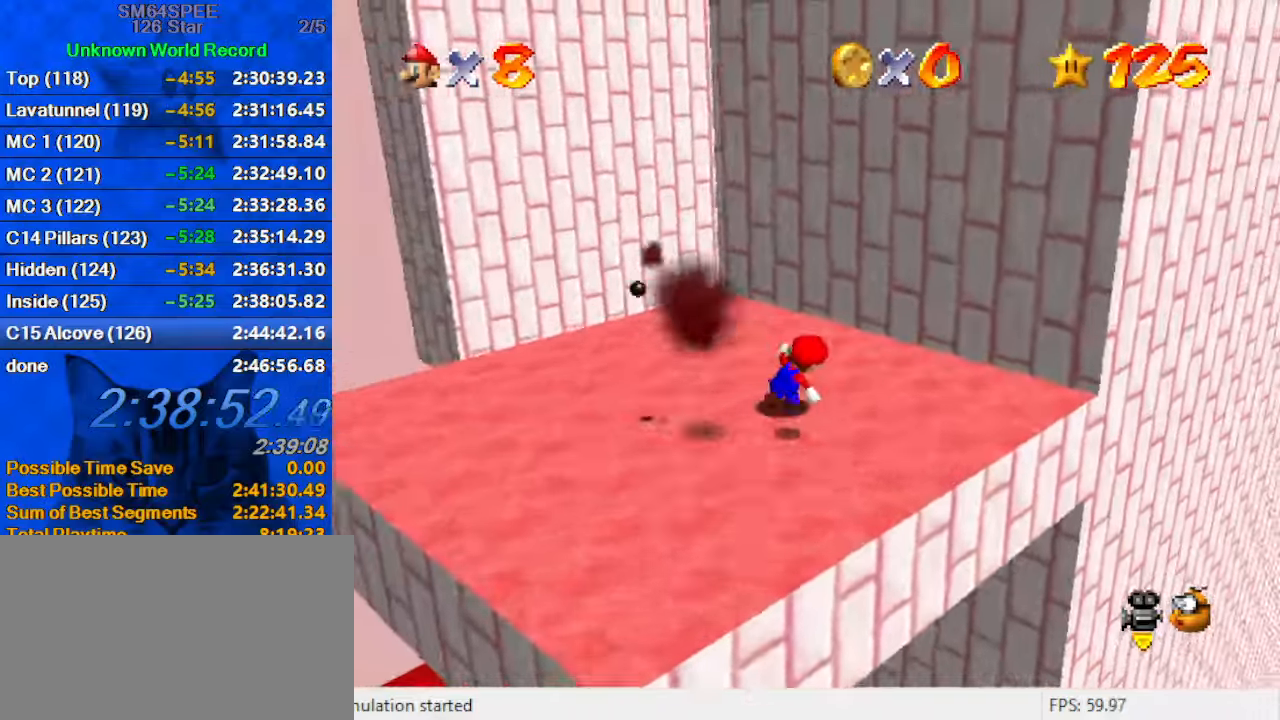
{"keys": ["up"], "events": [[67, "left", "down"], [67, "right", "up"], [134, "c", "down"], [200, "s", "down"], [300, "left", "up"], [334, "c", "up"], [334, "s", "up"]]}
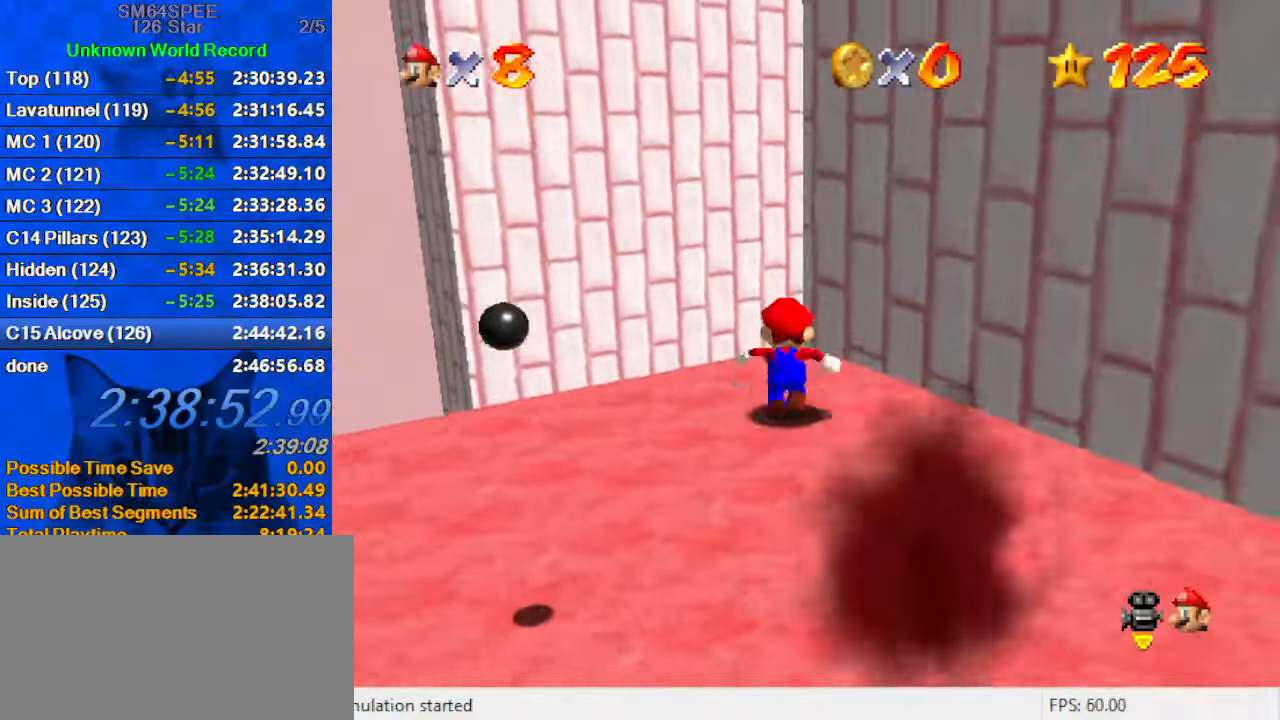
{"keys": ["a", "left", "up"], "events": [[67, "y", "down"], [100, "shift", "down"], [200, "y", "up"], [267, "shift", "up"], [300, "c", "down"], [300, "left", "down"], [400, "a", "down"], [500, "c", "up"]]}
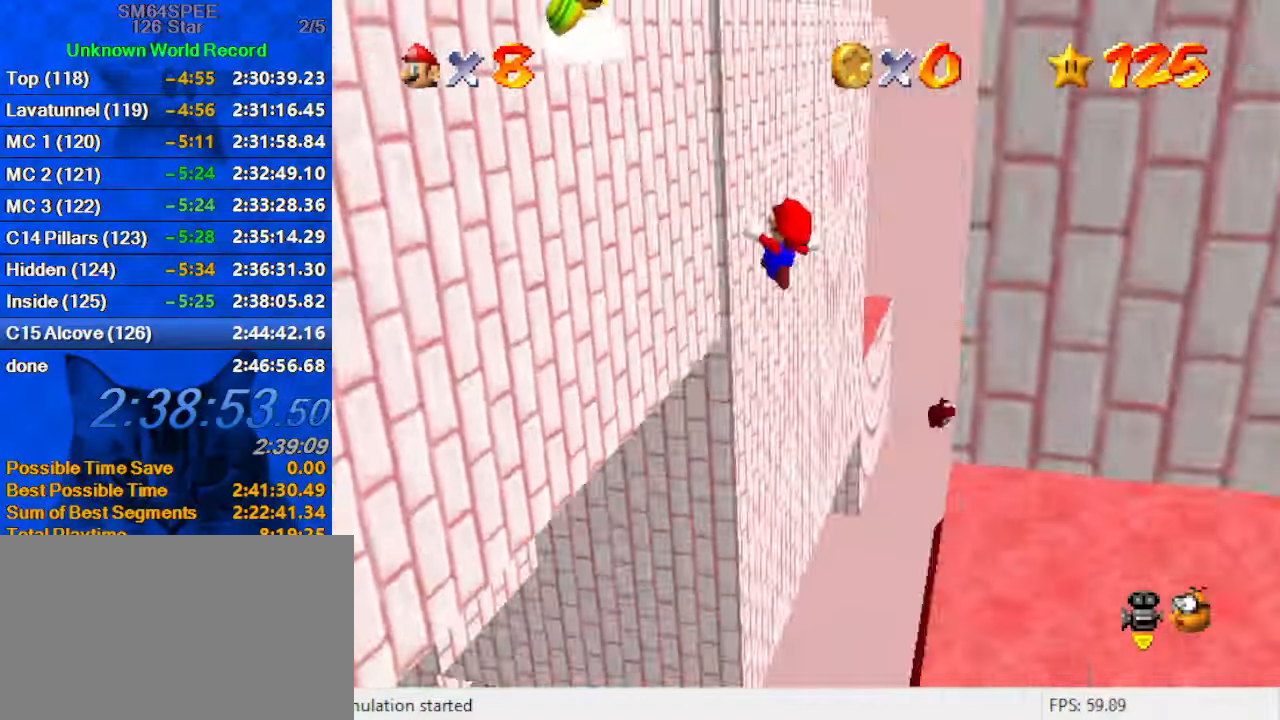
{"keys": ["right", "shift"], "events": [[34, "a", "up"], [267, "up", "up"], [467, "right", "down"], [467, "shift", "down"], [500, "left", "up"]]}
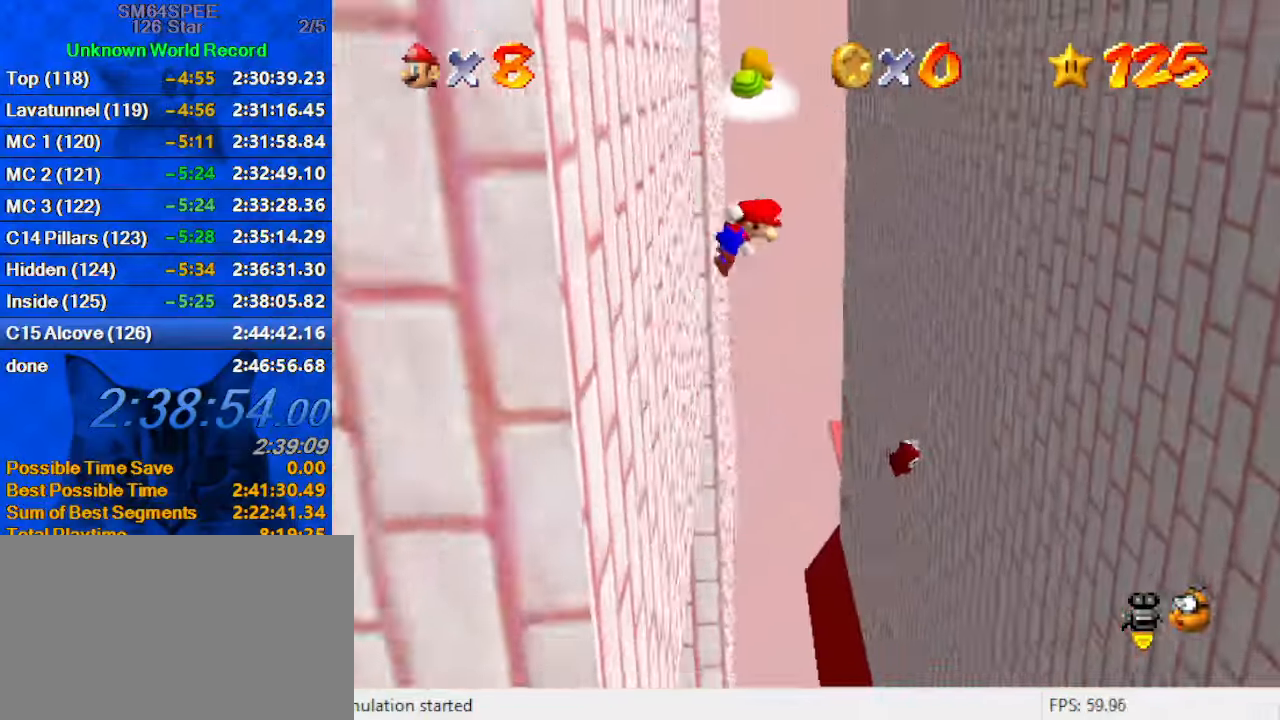
{"keys": ["right", "shift"], "events": []}
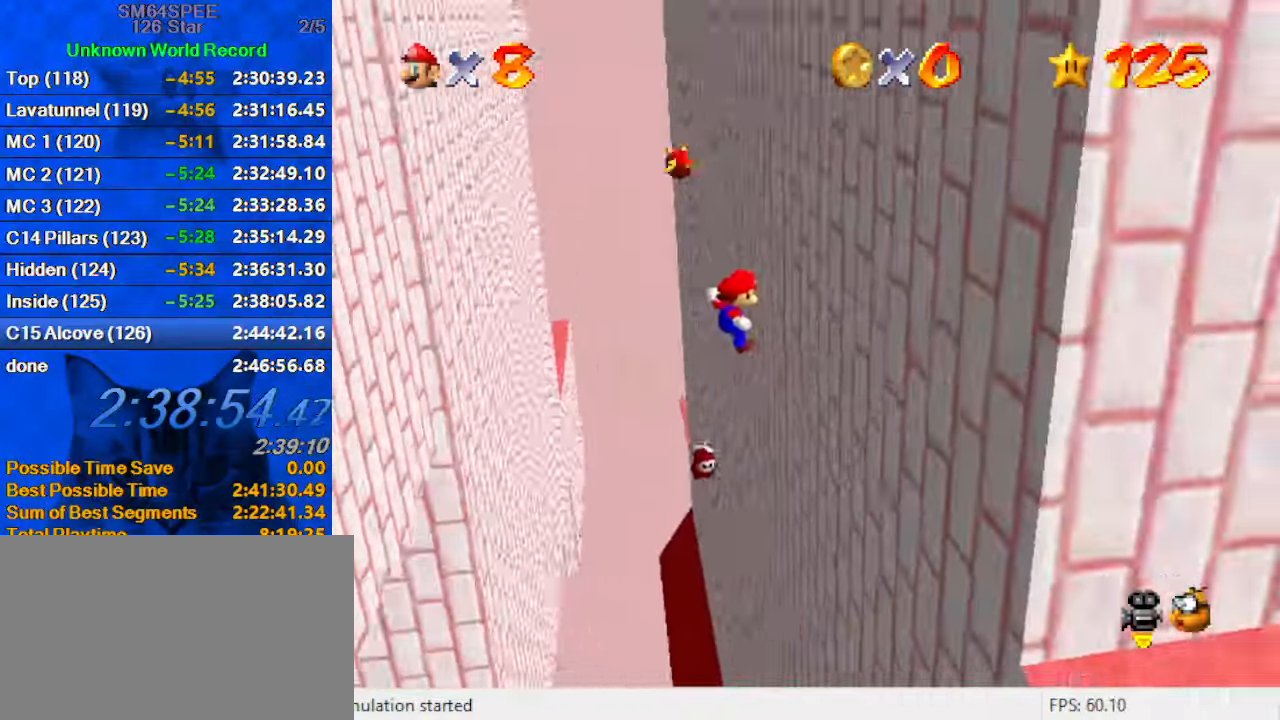
{"keys": ["left", "shift"], "events": [[67, "shift", "up"], [167, "left", "down"], [200, "right", "up"], [200, "shift", "down"]]}
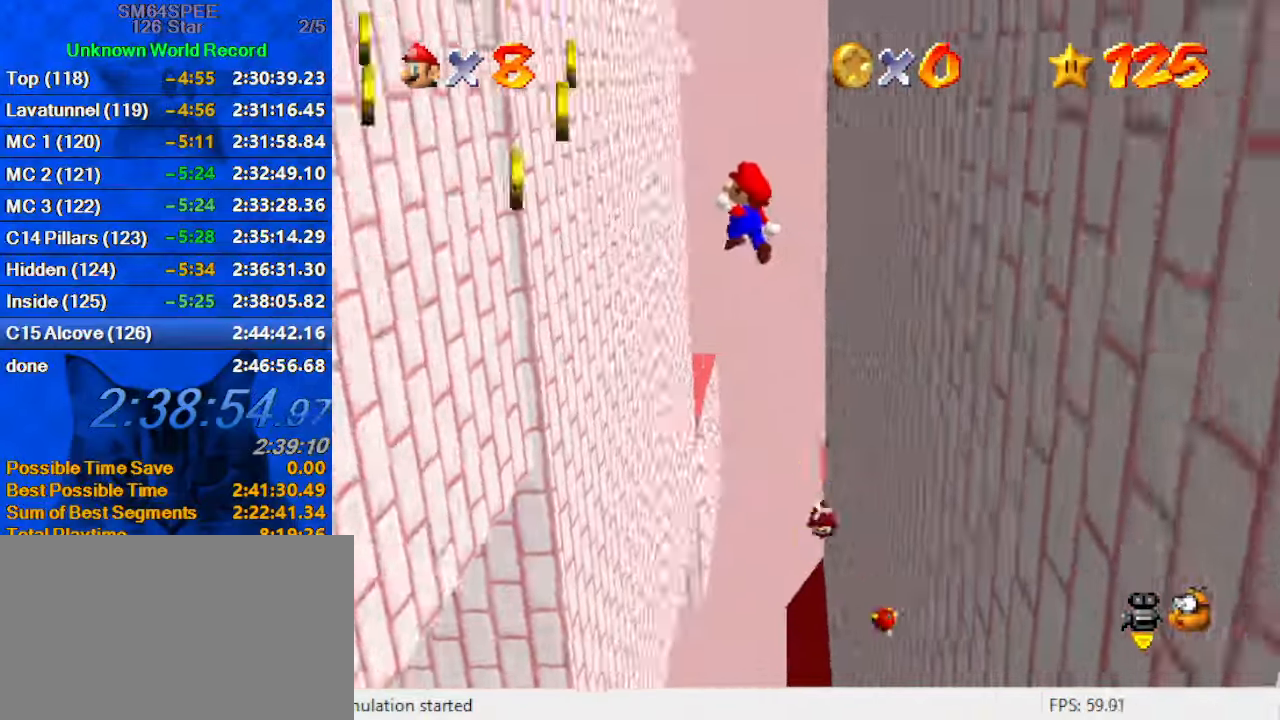
{"keys": ["left"], "events": [[400, "down", "down"], [500, "down", "up"], [500, "shift", "up"]]}
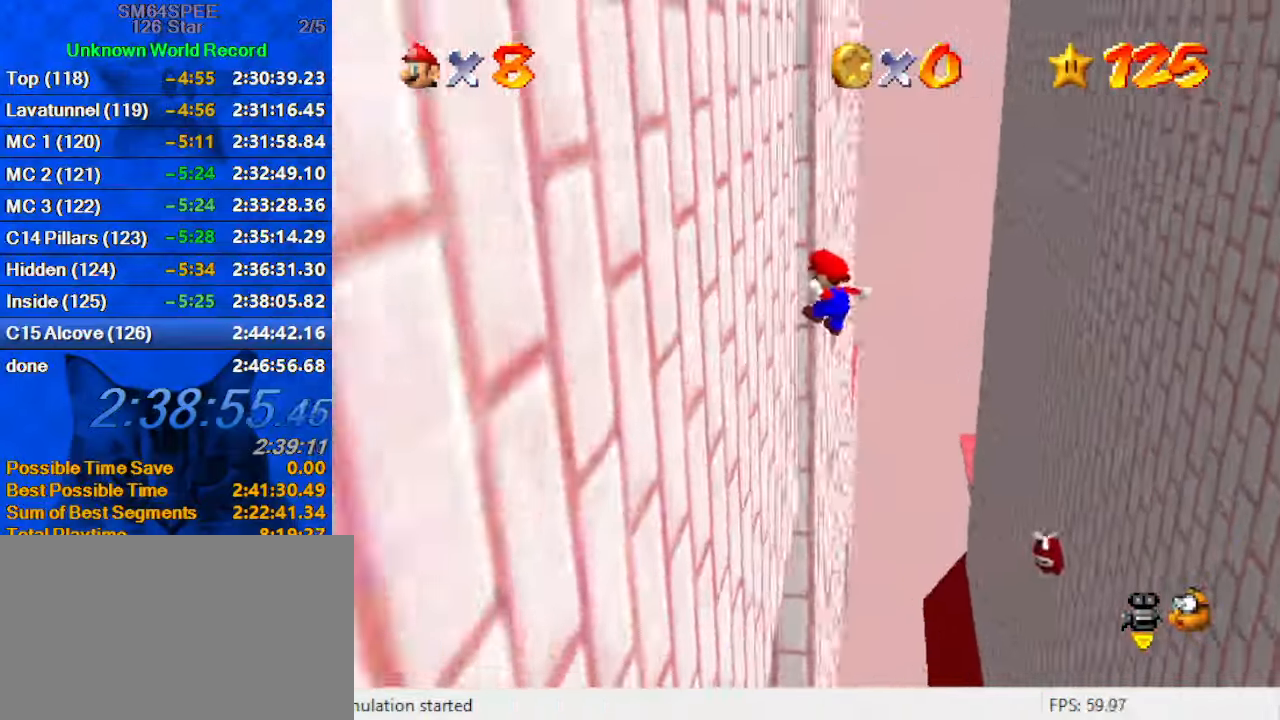
{"keys": ["right", "shift"], "events": [[100, "right", "down"], [134, "left", "up"], [134, "shift", "down"]]}
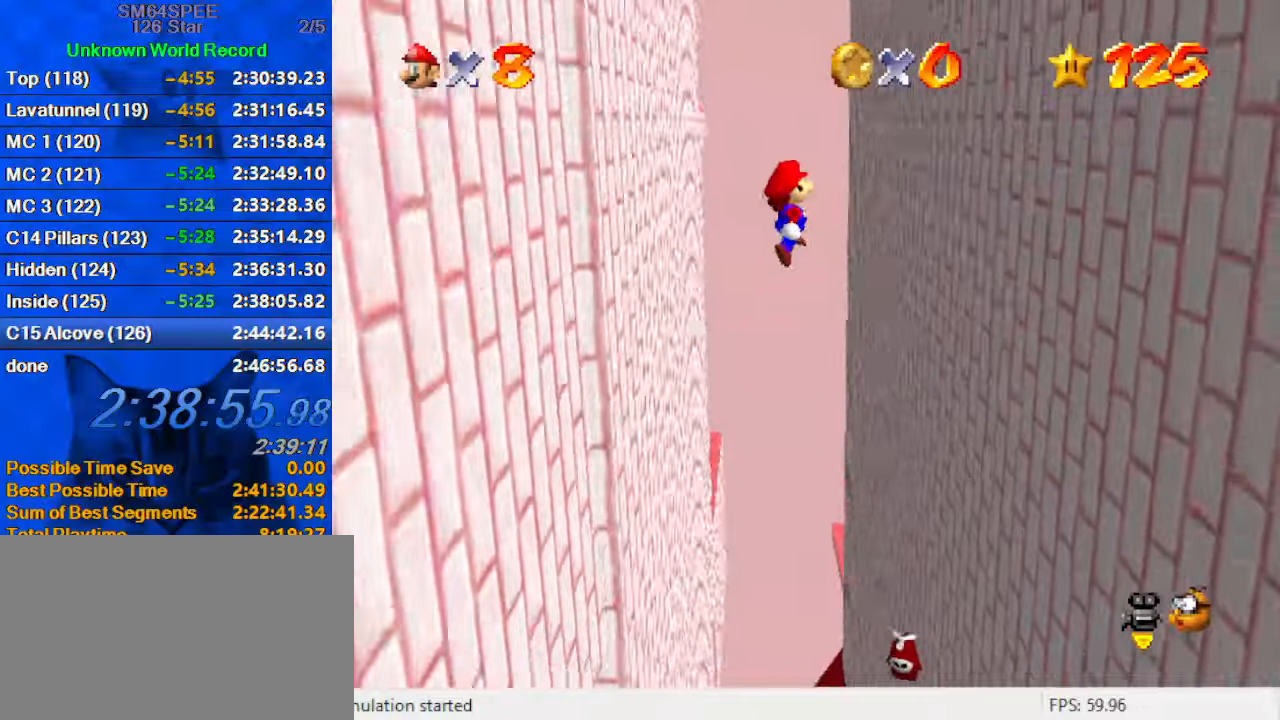
{"keys": ["right"], "events": [[466, "shift", "up"]]}
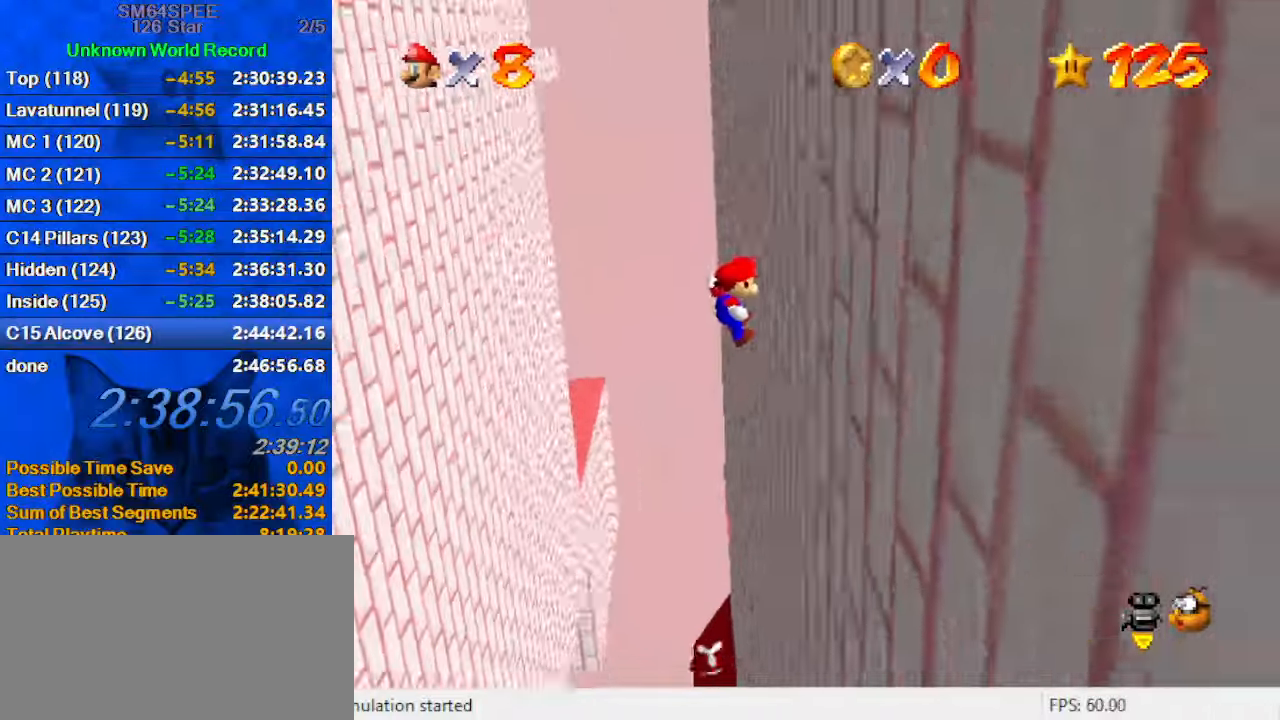
{"keys": ["left", "shift"], "events": [[133, "left", "down"], [133, "shift", "down"], [166, "right", "up"]]}
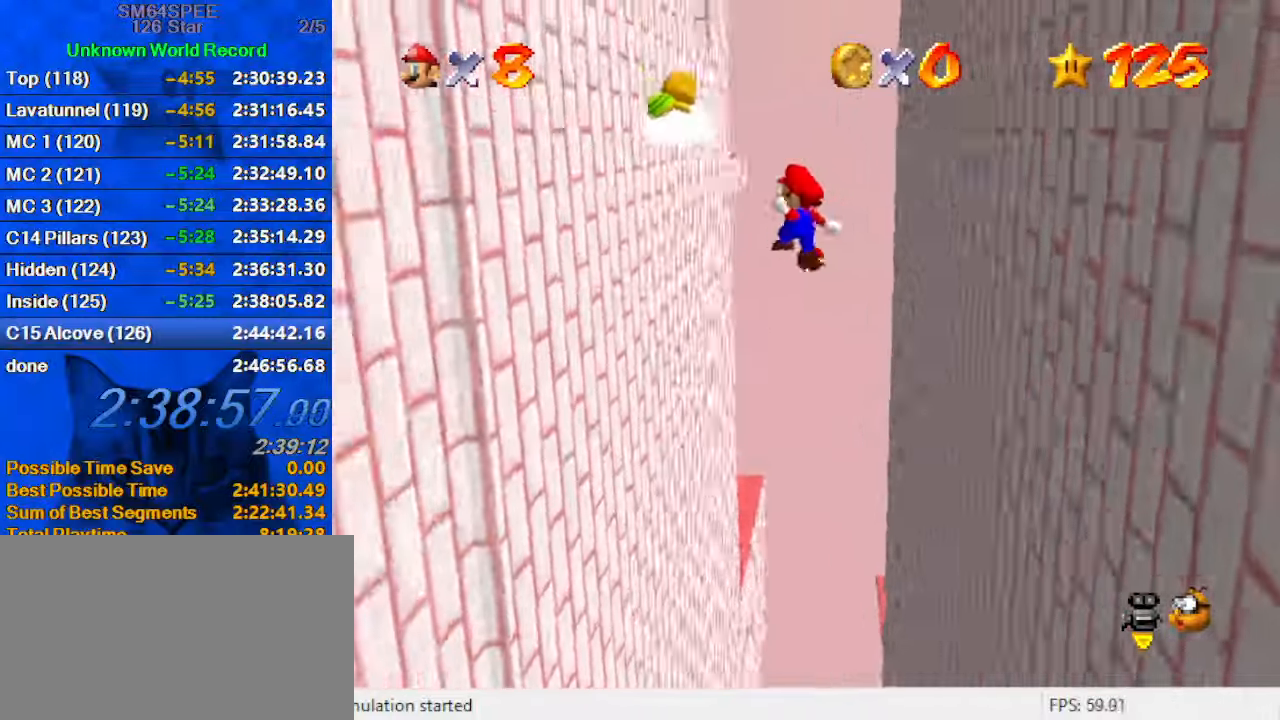
{"keys": ["left", "right", "shift"], "events": [[433, "shift", "up"], [500, "right", "down"], [500, "shift", "down"]]}
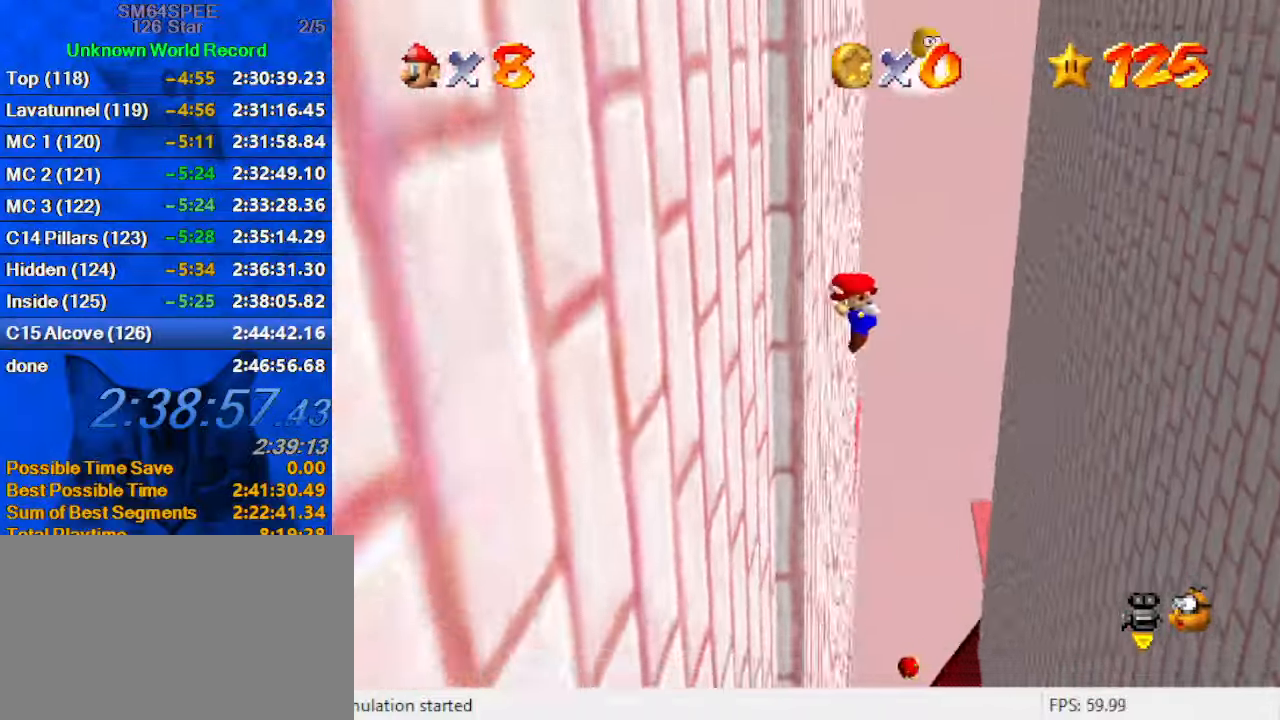
{"keys": ["right", "shift"], "events": [[66, "left", "up"]]}
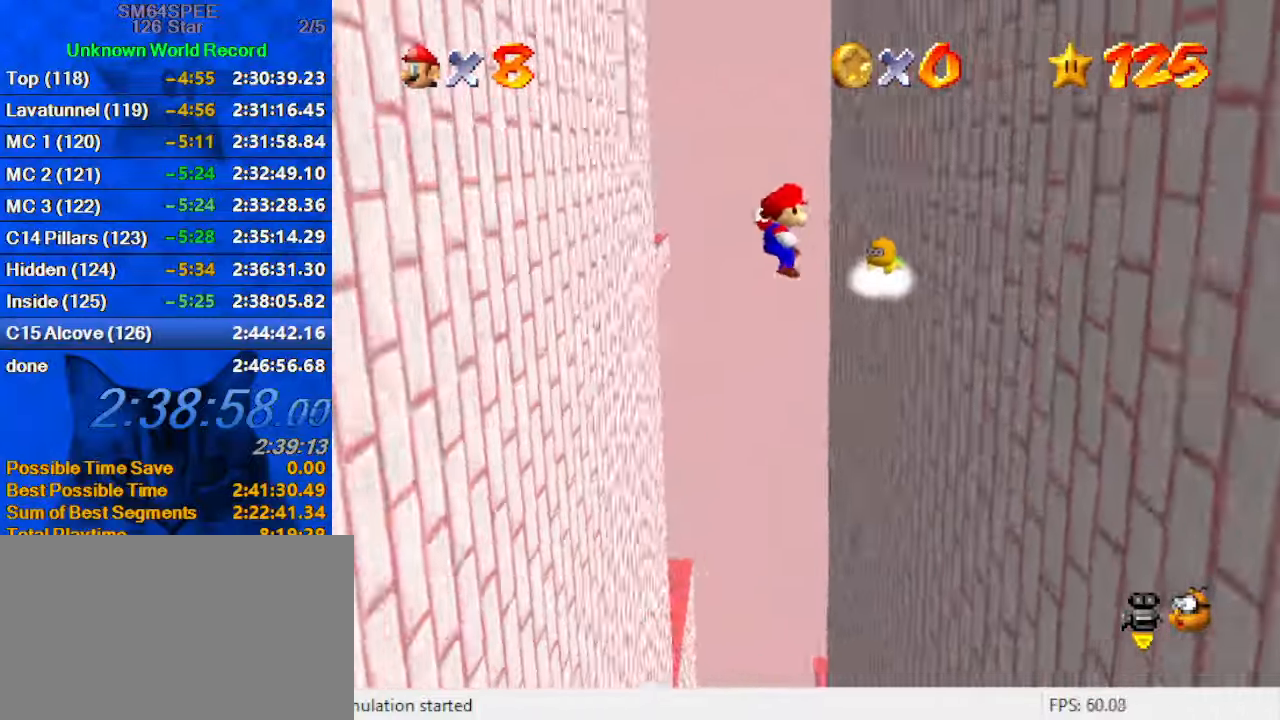
{"keys": ["left", "shift"], "events": [[300, "shift", "up"], [466, "left", "down"], [466, "shift", "down"], [500, "right", "up"]]}
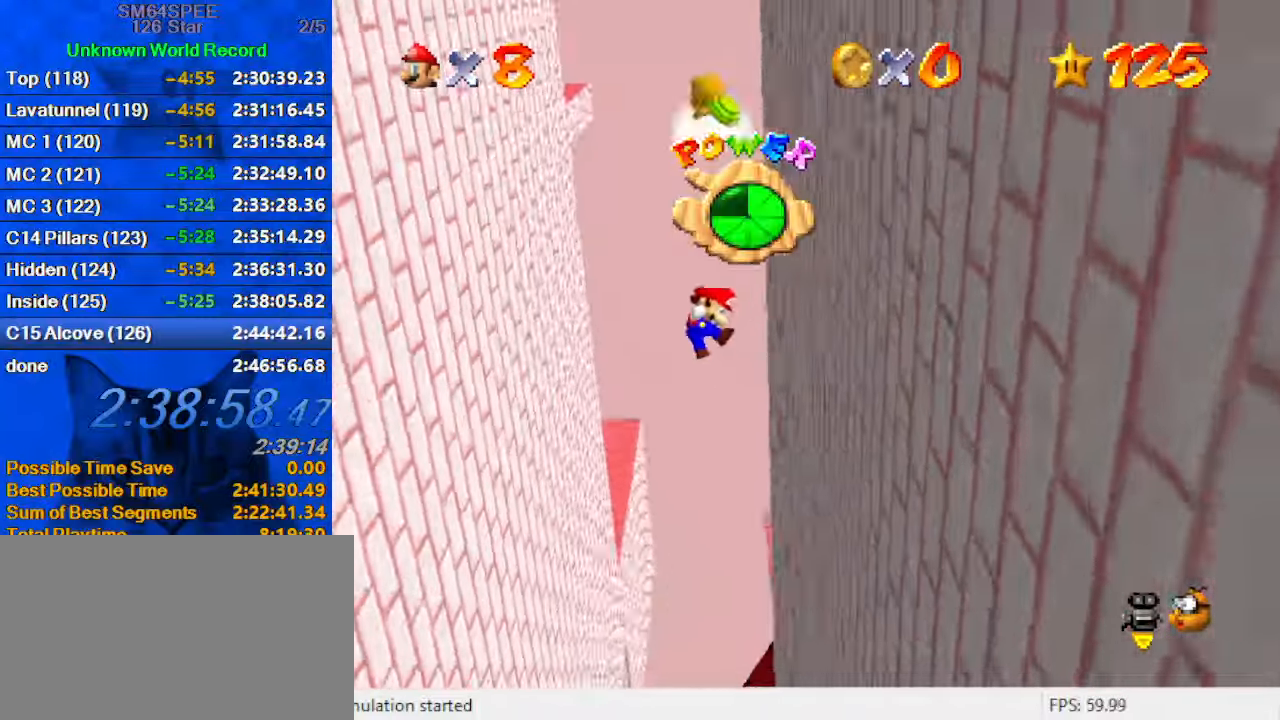
{"keys": [], "events": [[233, "left", "up"], [233, "shift", "up"]]}
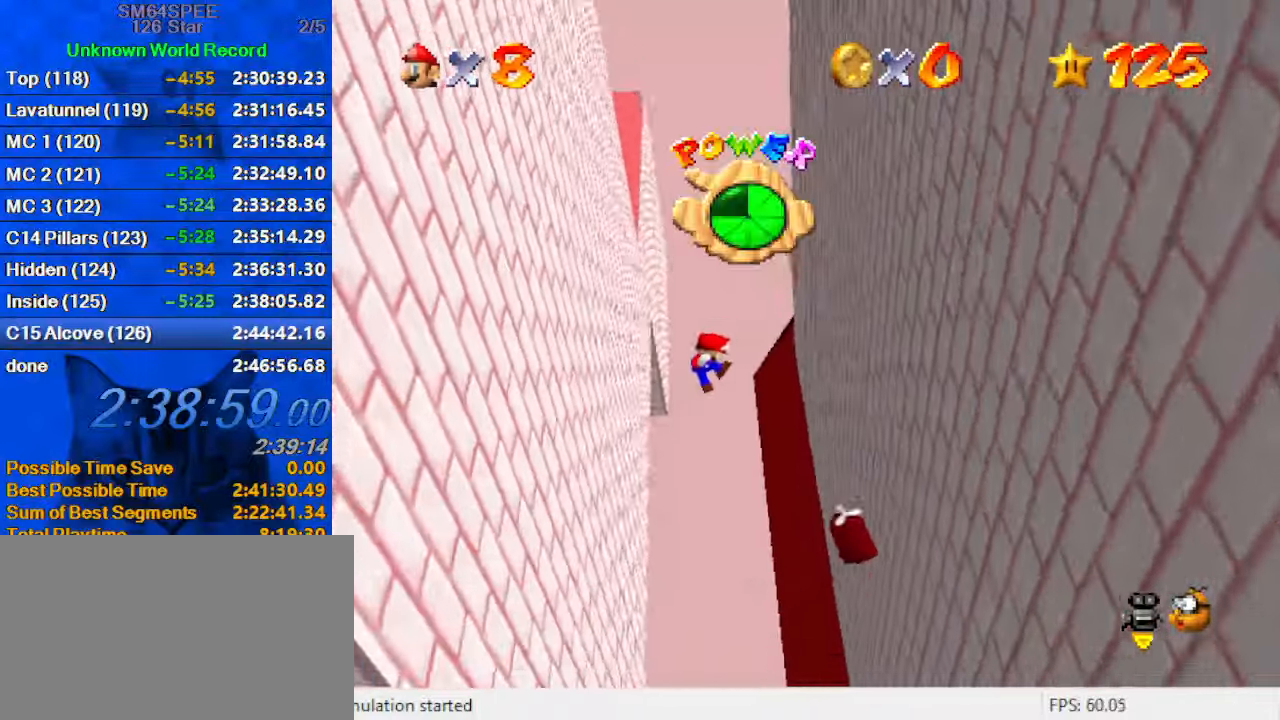
{"keys": [], "events": []}
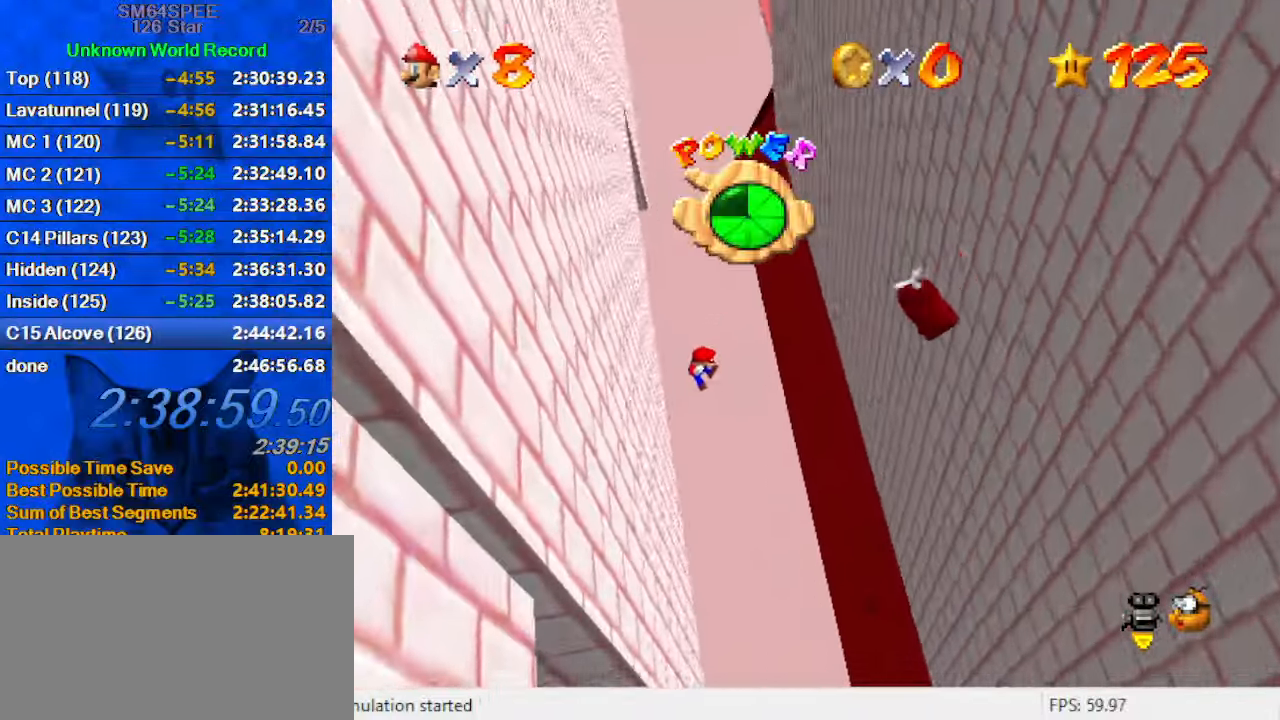
{"keys": [], "events": []}
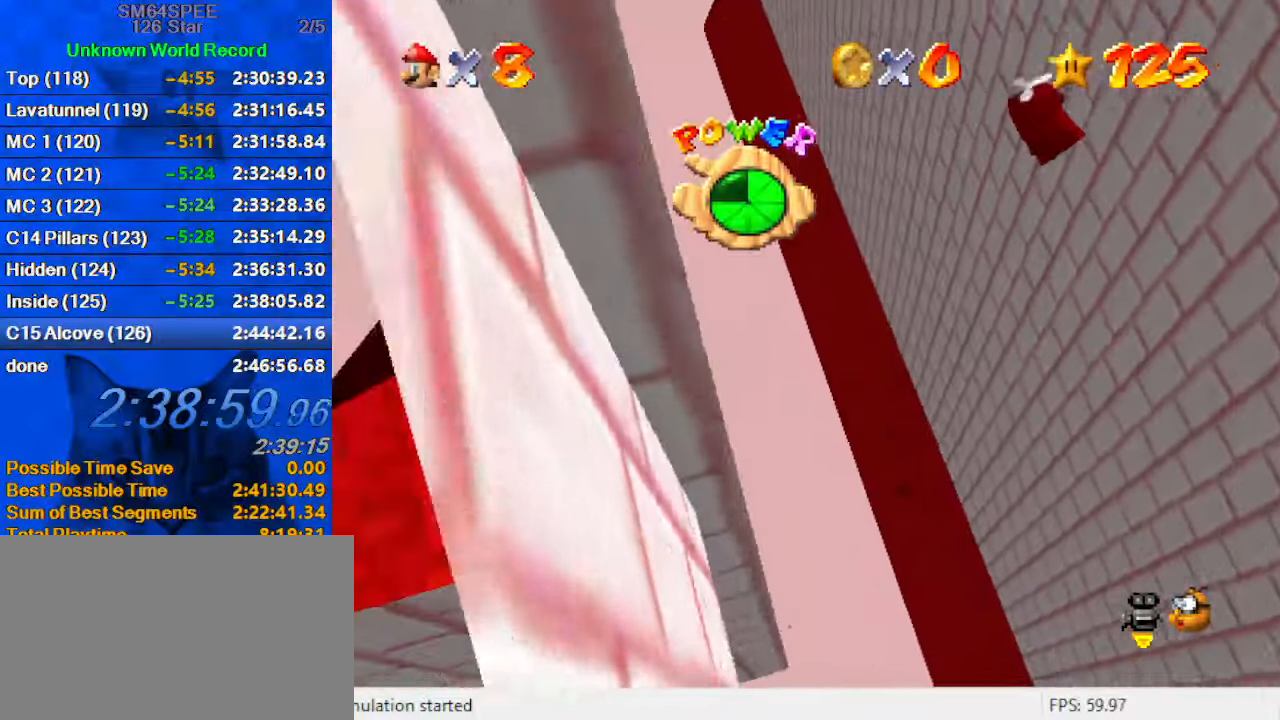
{"keys": [], "events": []}
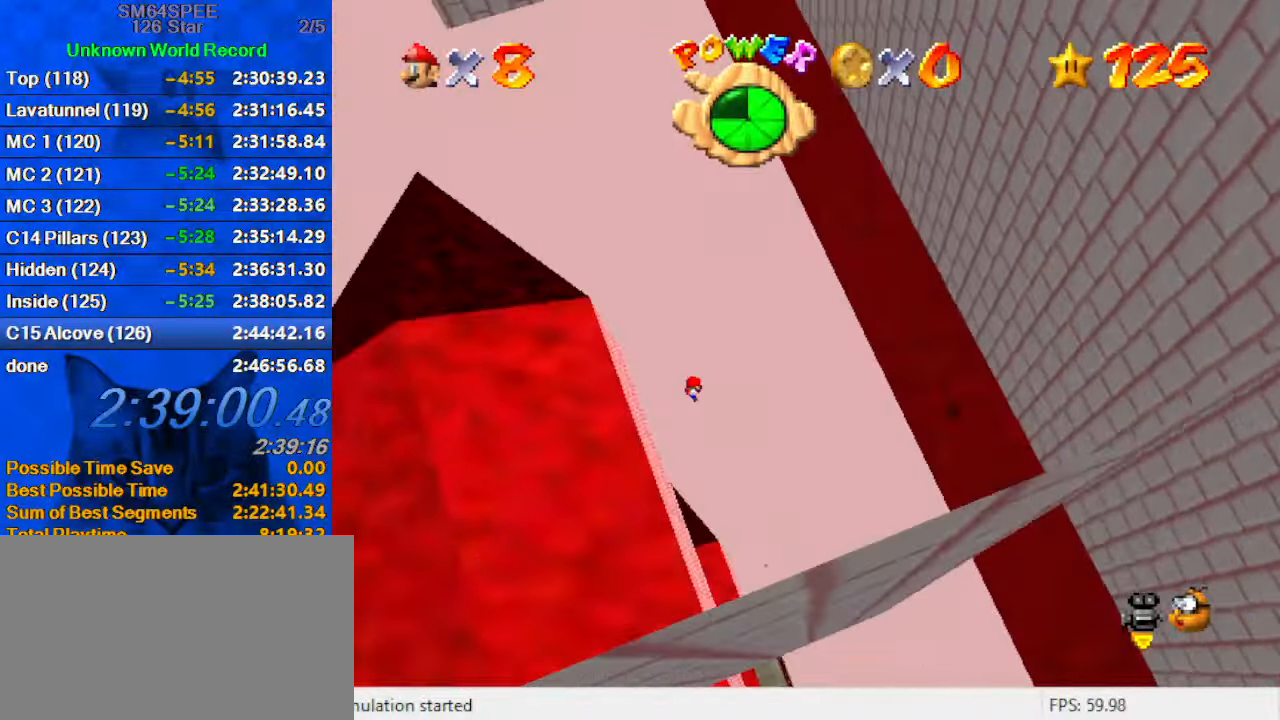
{"keys": [], "events": []}
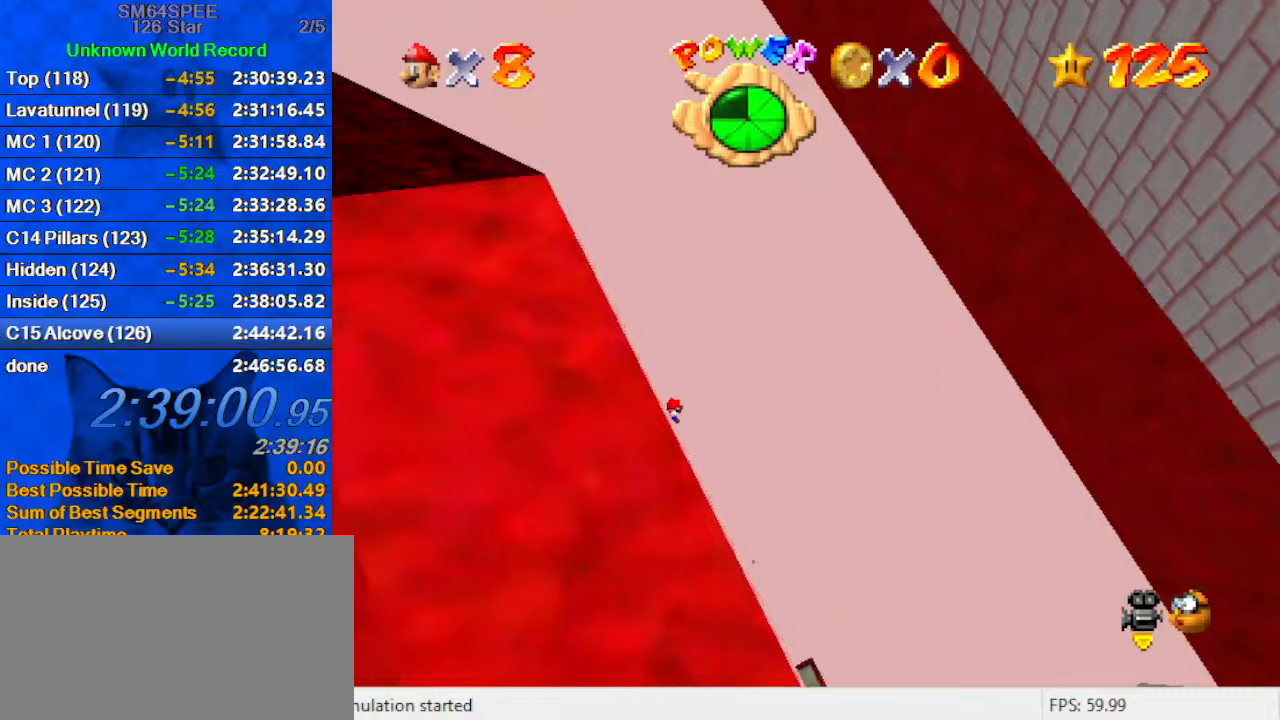
{"keys": [], "events": []}
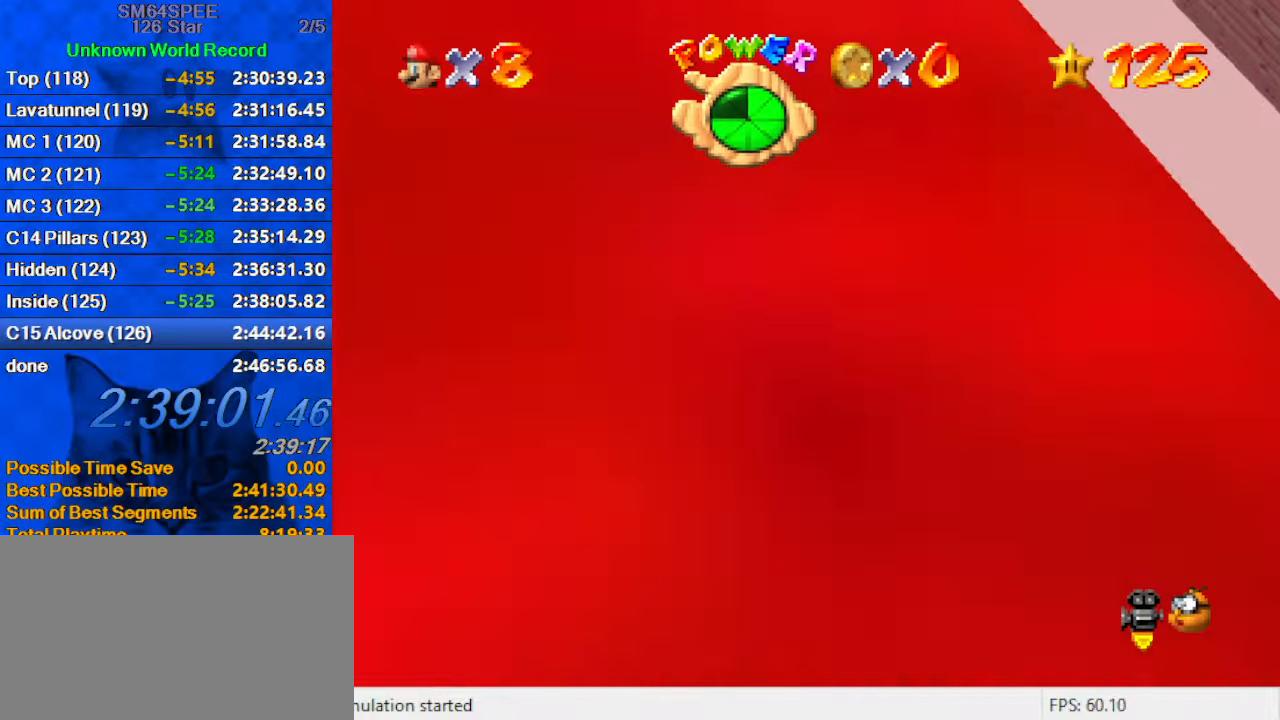
{"keys": [], "events": []}
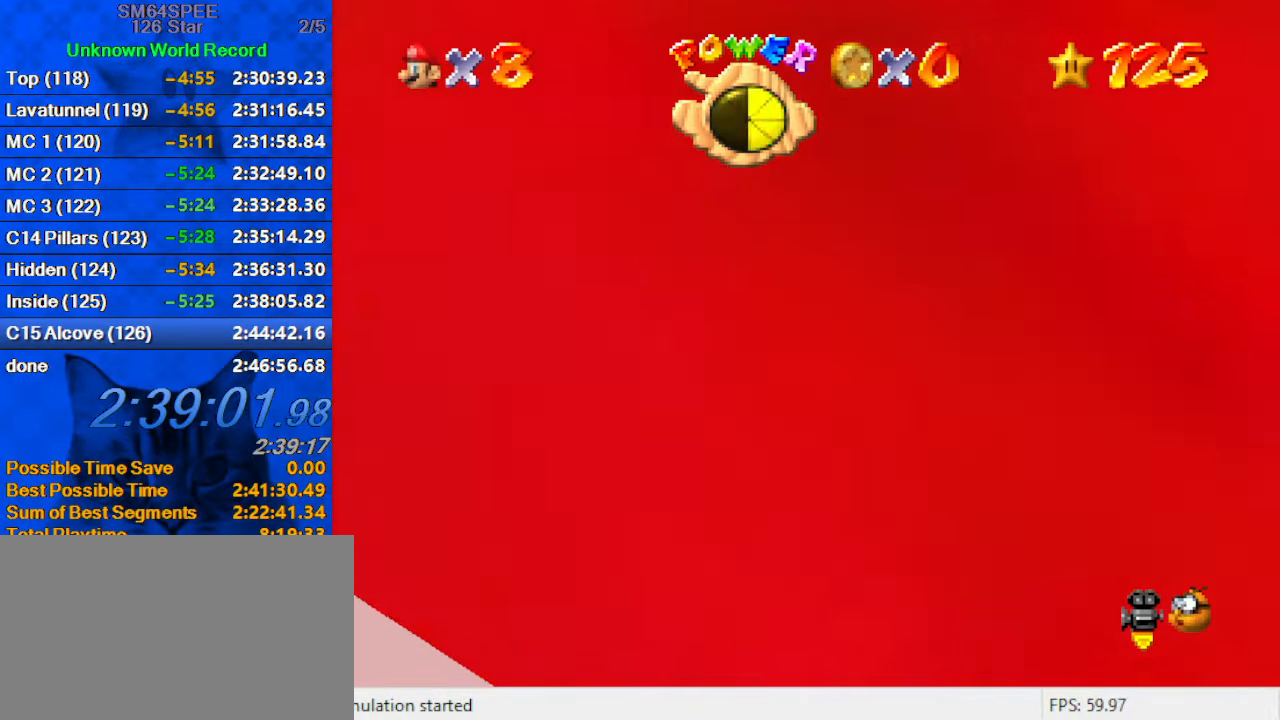
{"keys": [], "events": []}
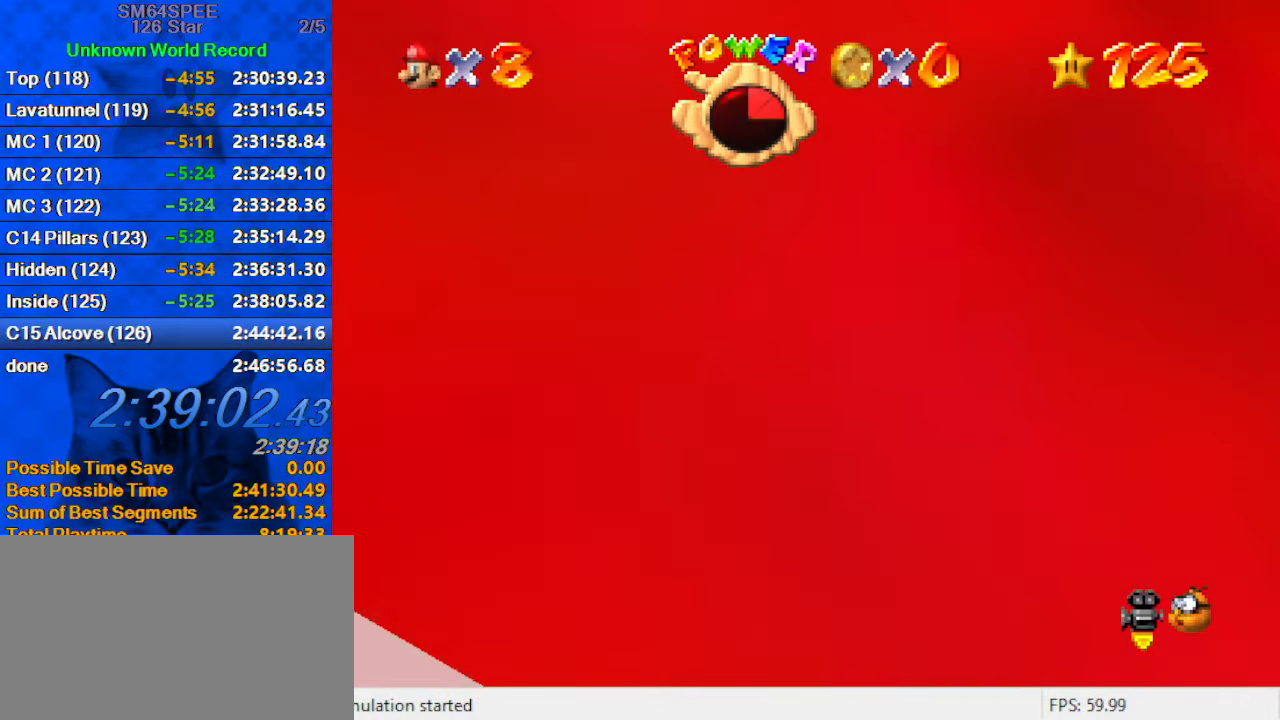
{"keys": [], "events": []}
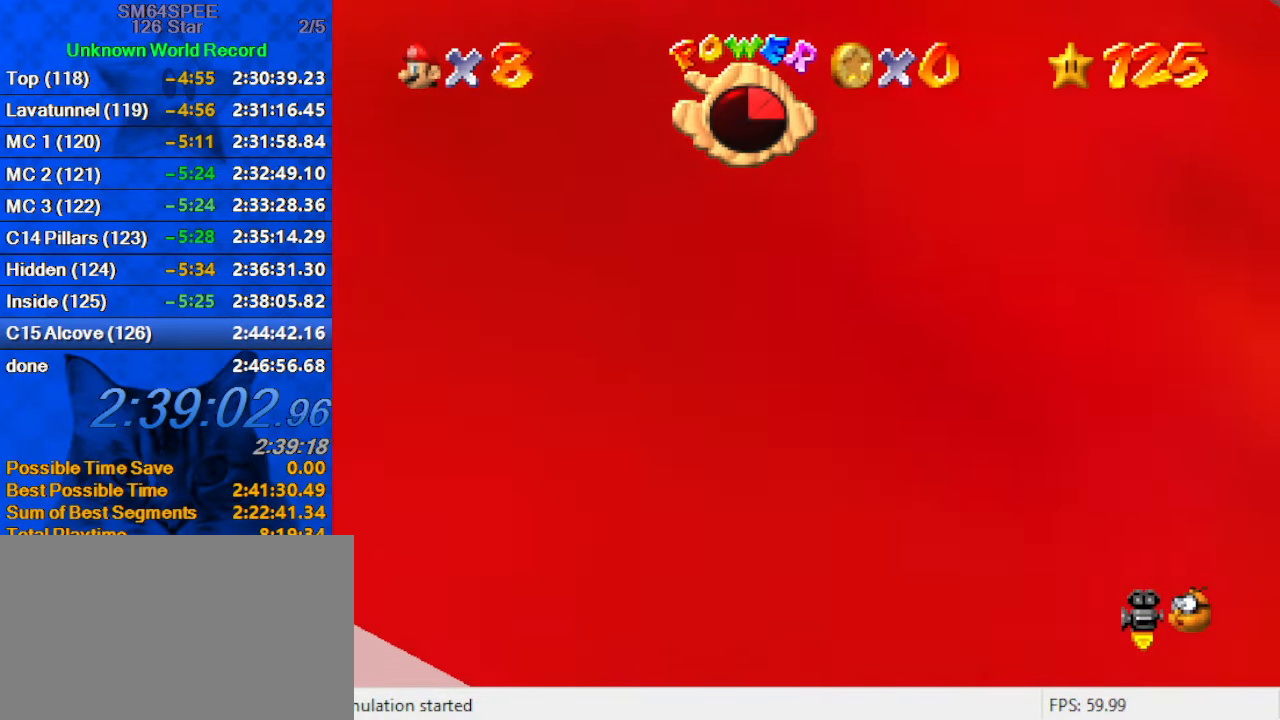
{"keys": [], "events": [[167, "c", "down"], [267, "c", "up"], [300, "c", "down"], [433, "c", "up"]]}
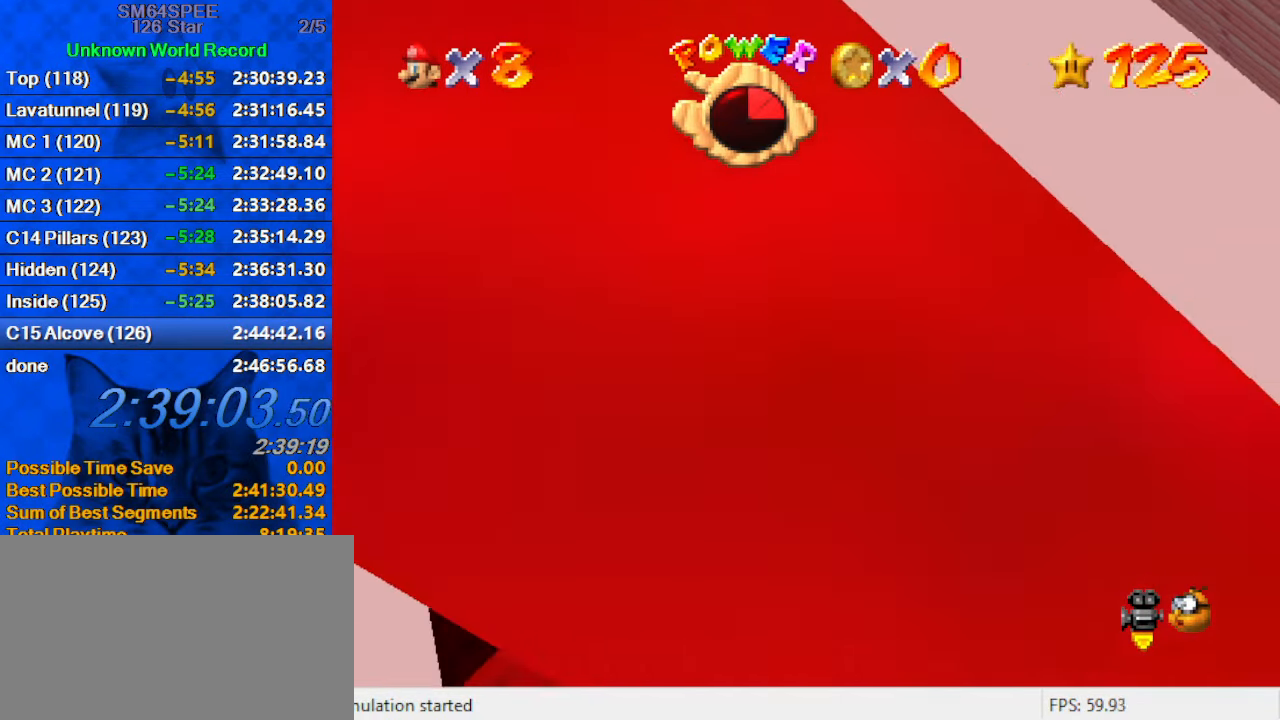
{"keys": [], "events": [[133, "a", "down"], [267, "a", "up"], [367, "a", "down"], [500, "a", "up"]]}
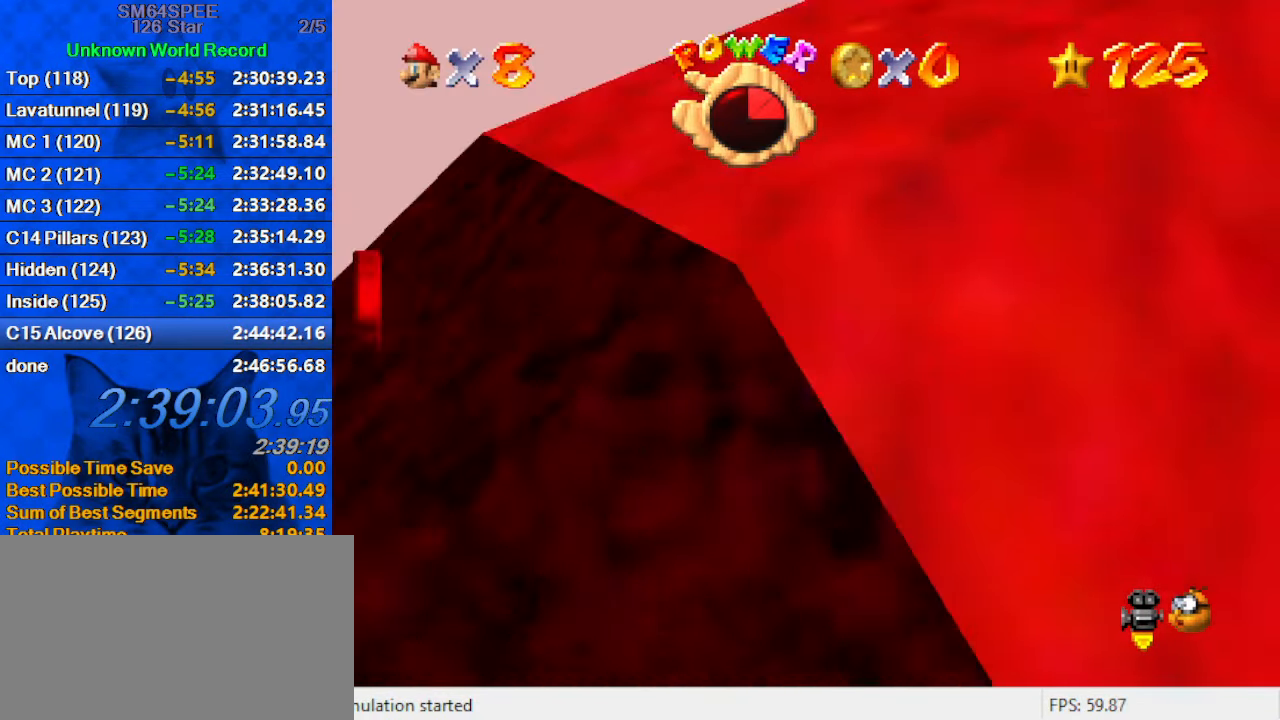
{"keys": [], "events": [[67, "a", "down"], [200, "a", "up"]]}
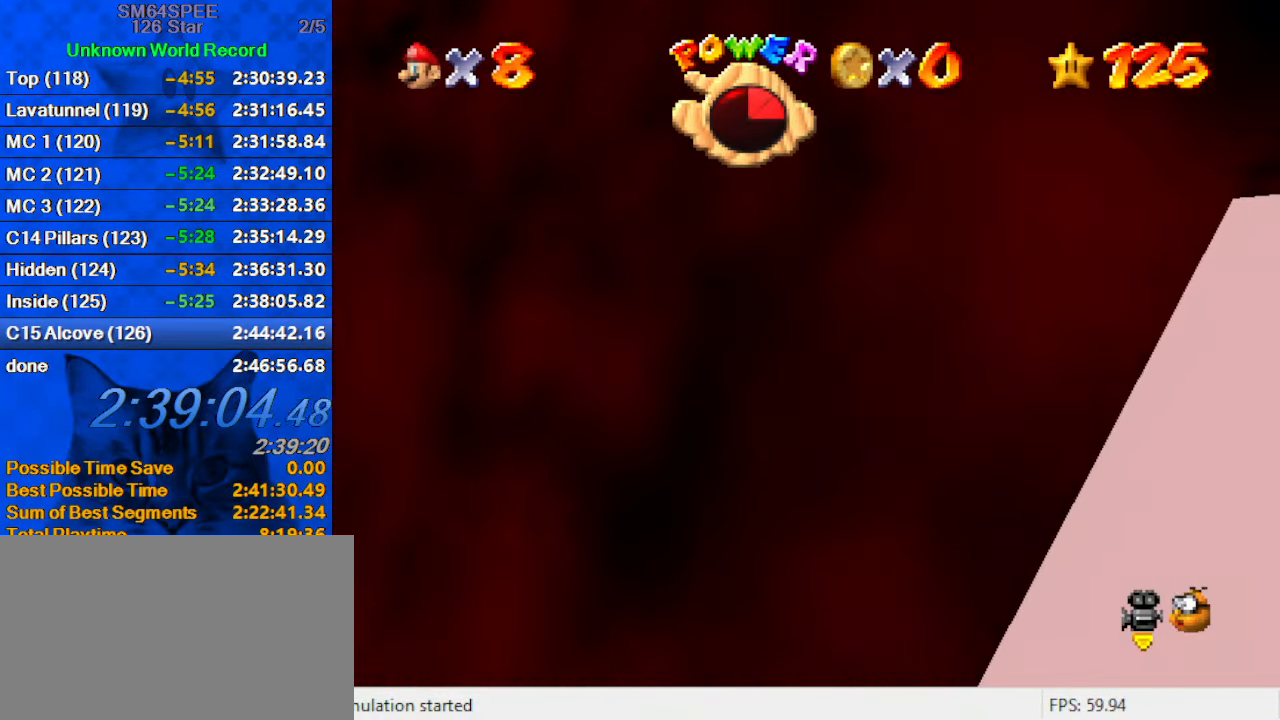
{"keys": [], "events": []}
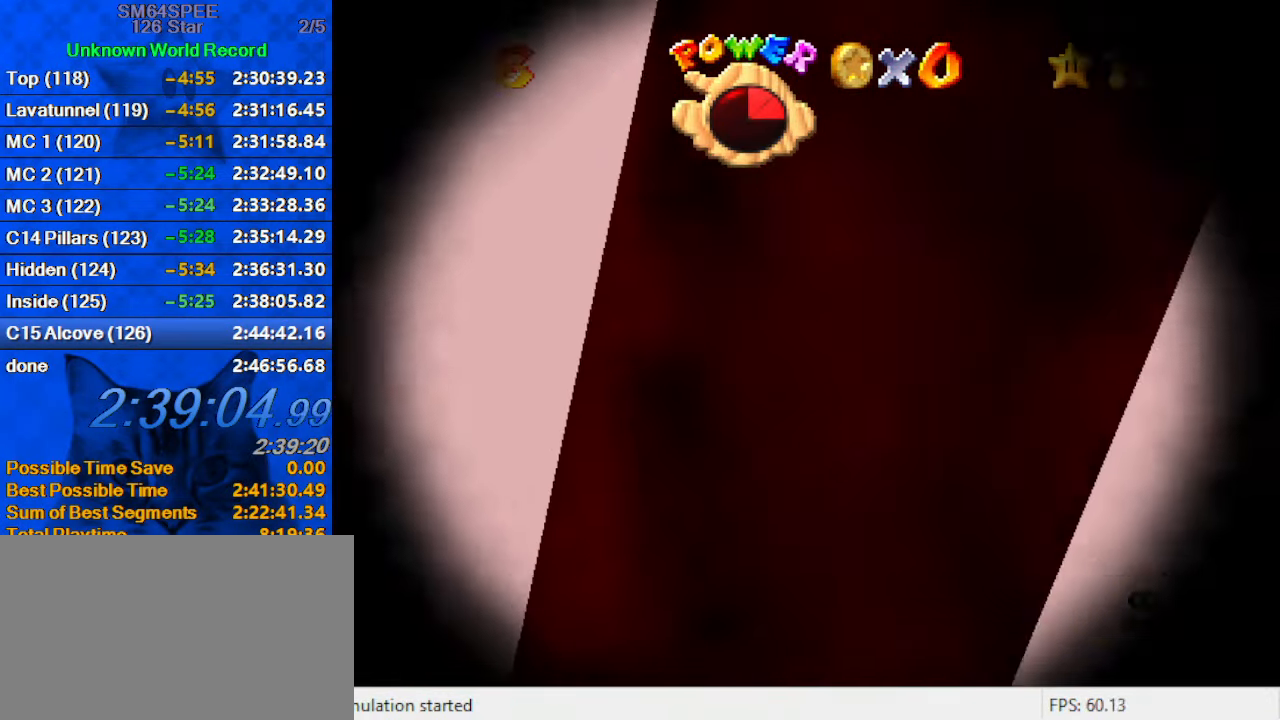
{"keys": [], "events": []}
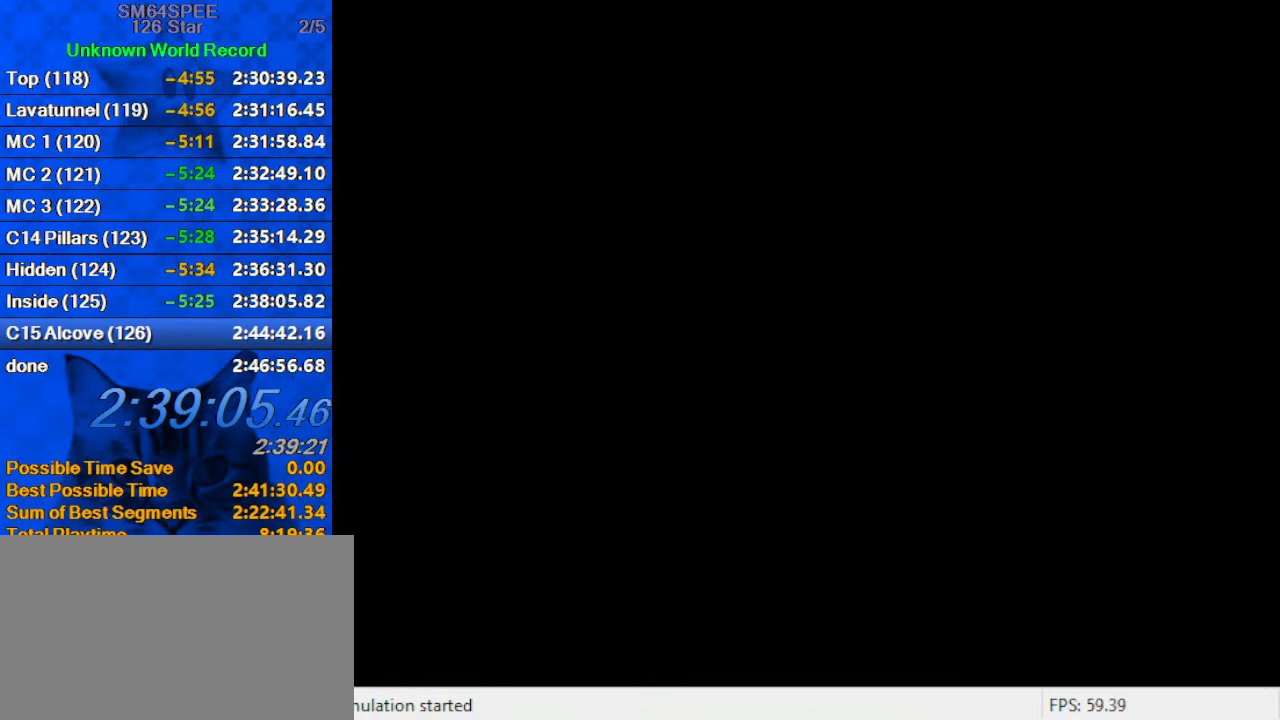
{"keys": [], "events": []}
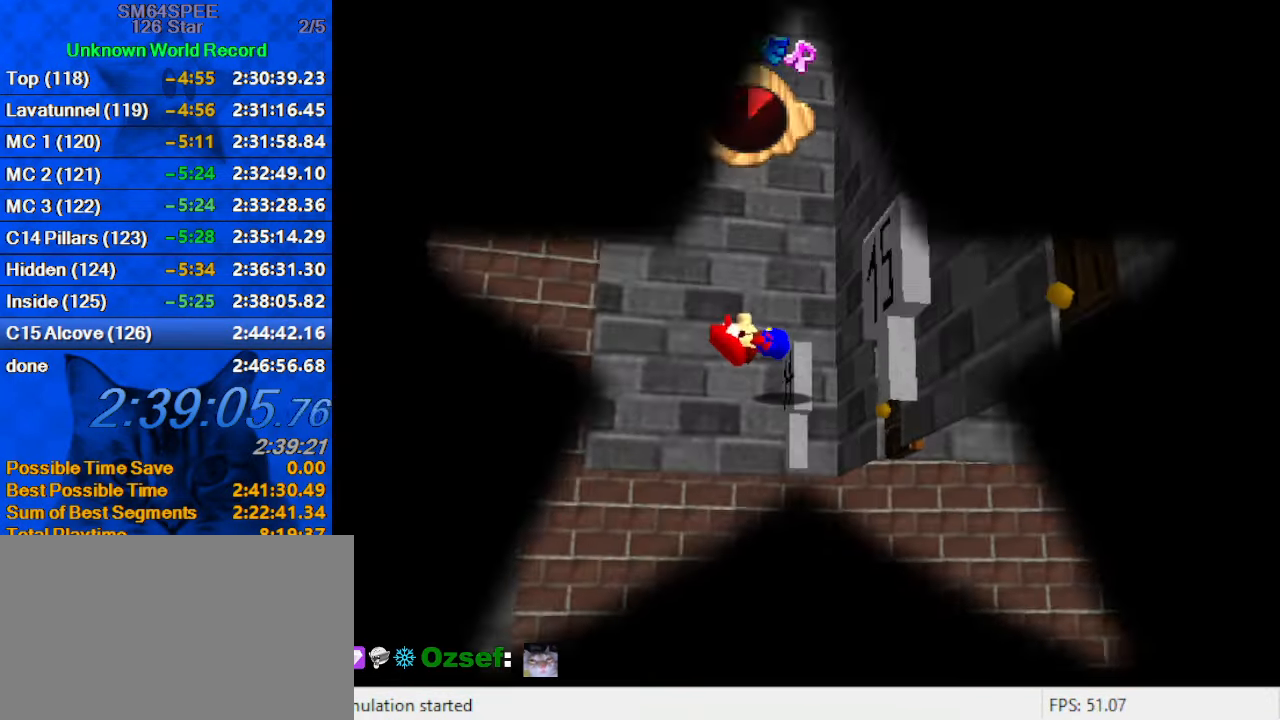
{"keys": [], "events": []}
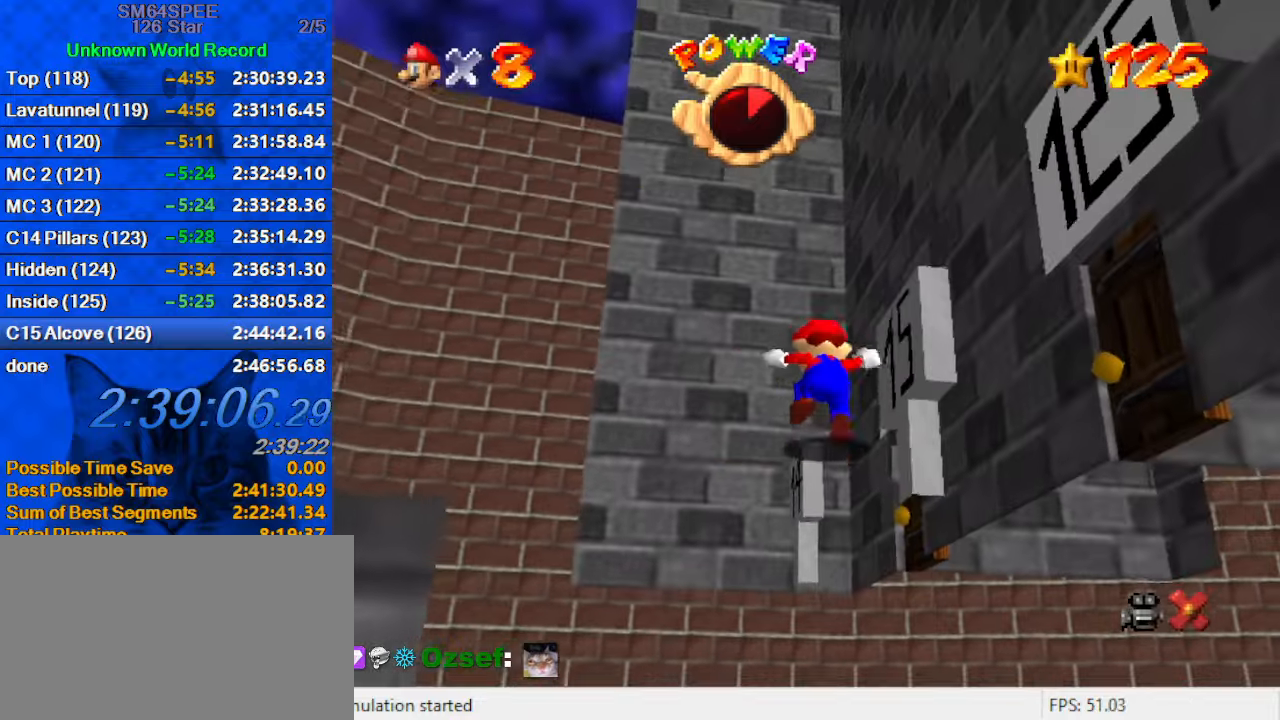
{"keys": [], "events": []}